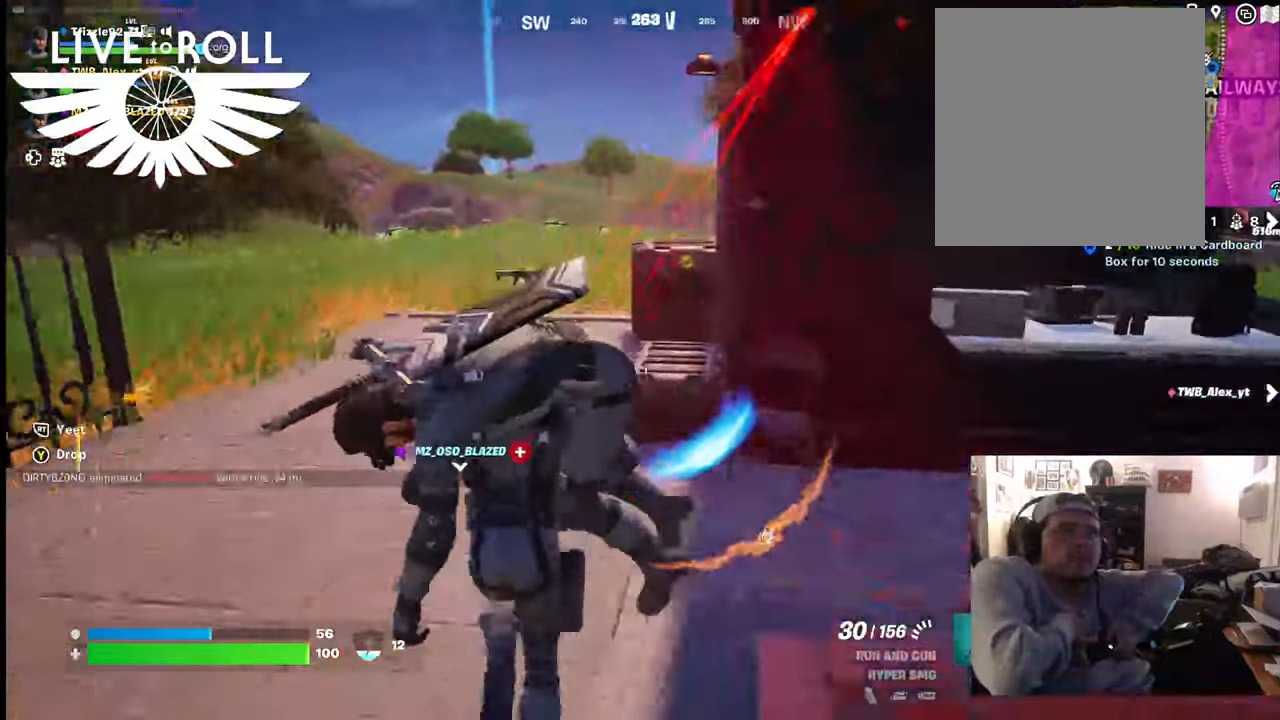
Gameplay with a controller (Xbox layout); each line is a JSON object with the inputs held at the frame after it. "events" lists button and stick changes between this image and that frame as [ms after this image, input, new state], when the widget could be followed in between.
{"buttons": [], "left_stick": "up", "right_stick": "right", "events": []}
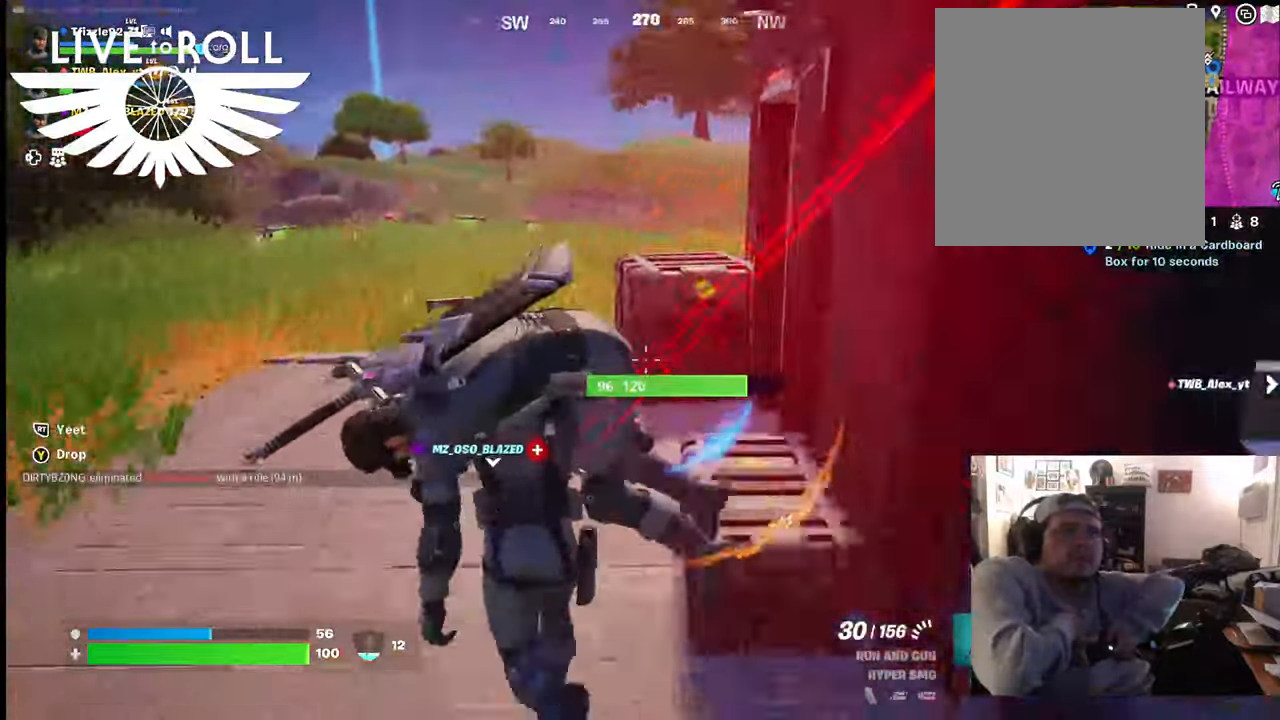
{"buttons": [], "left_stick": "up", "right_stick": "right", "events": []}
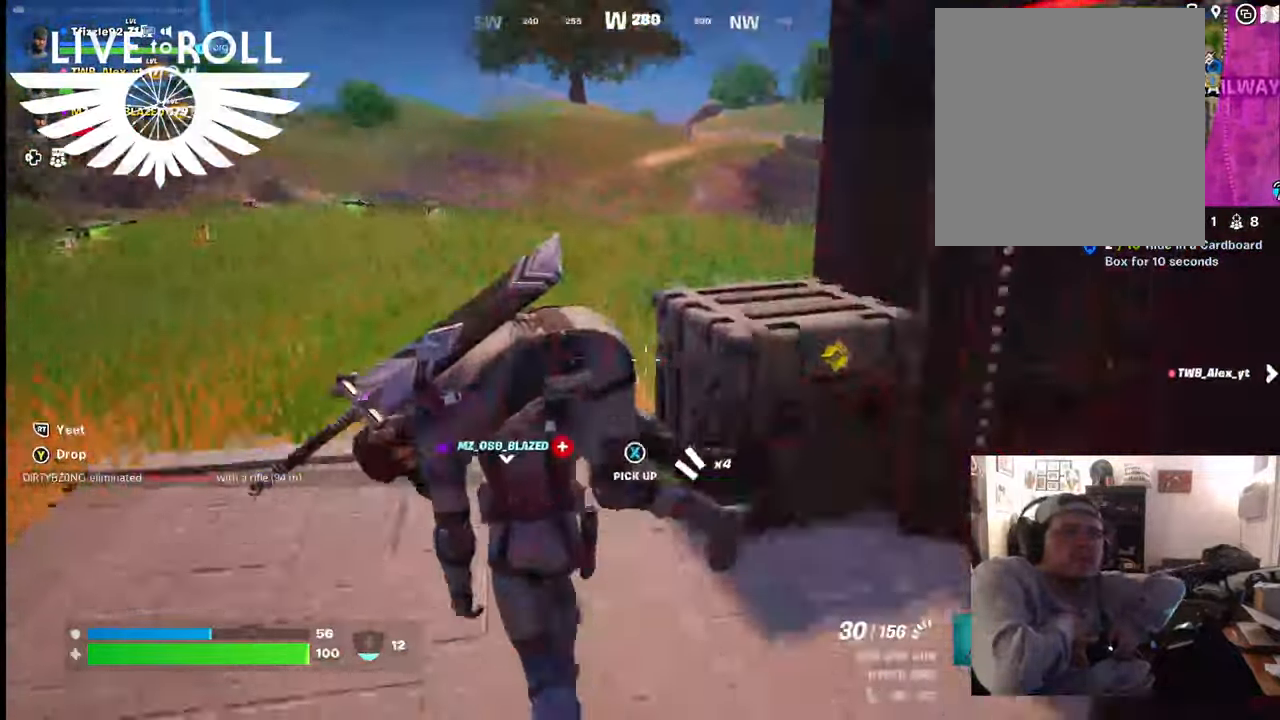
{"buttons": [], "left_stick": "up", "right_stick": "center", "events": [[434, "right_stick", "center"]]}
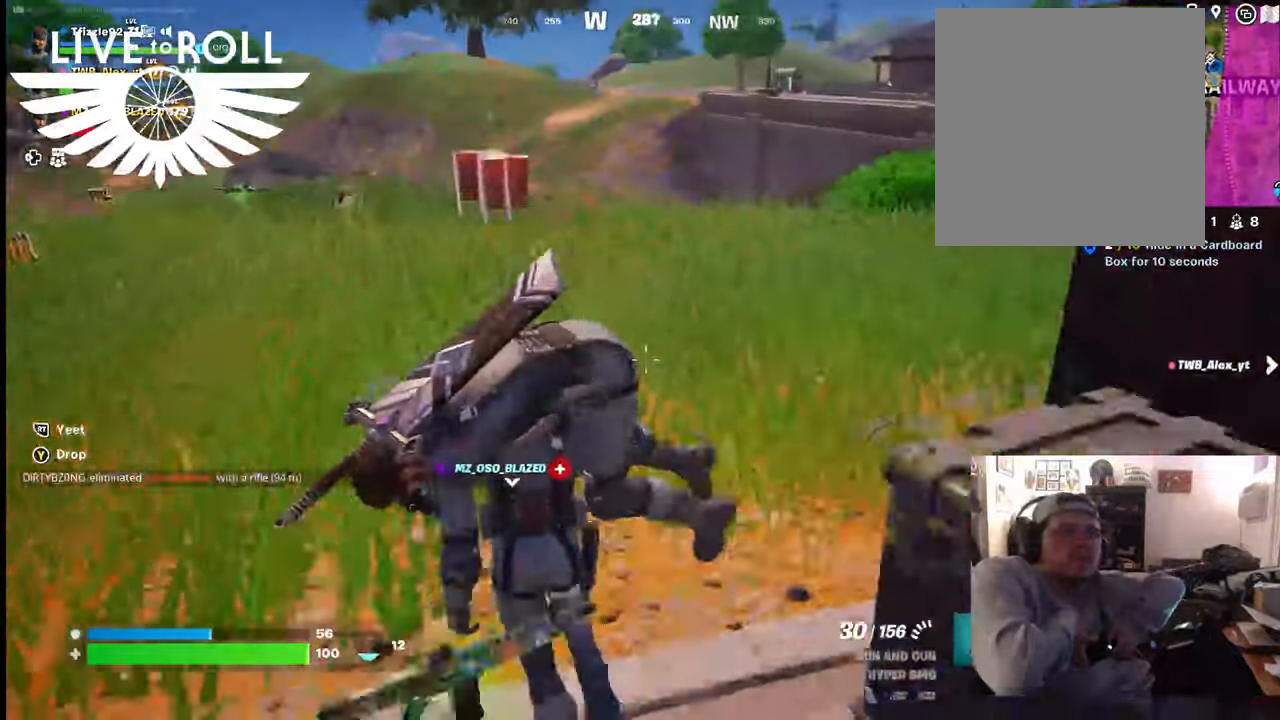
{"buttons": [], "left_stick": "up", "right_stick": "center", "events": []}
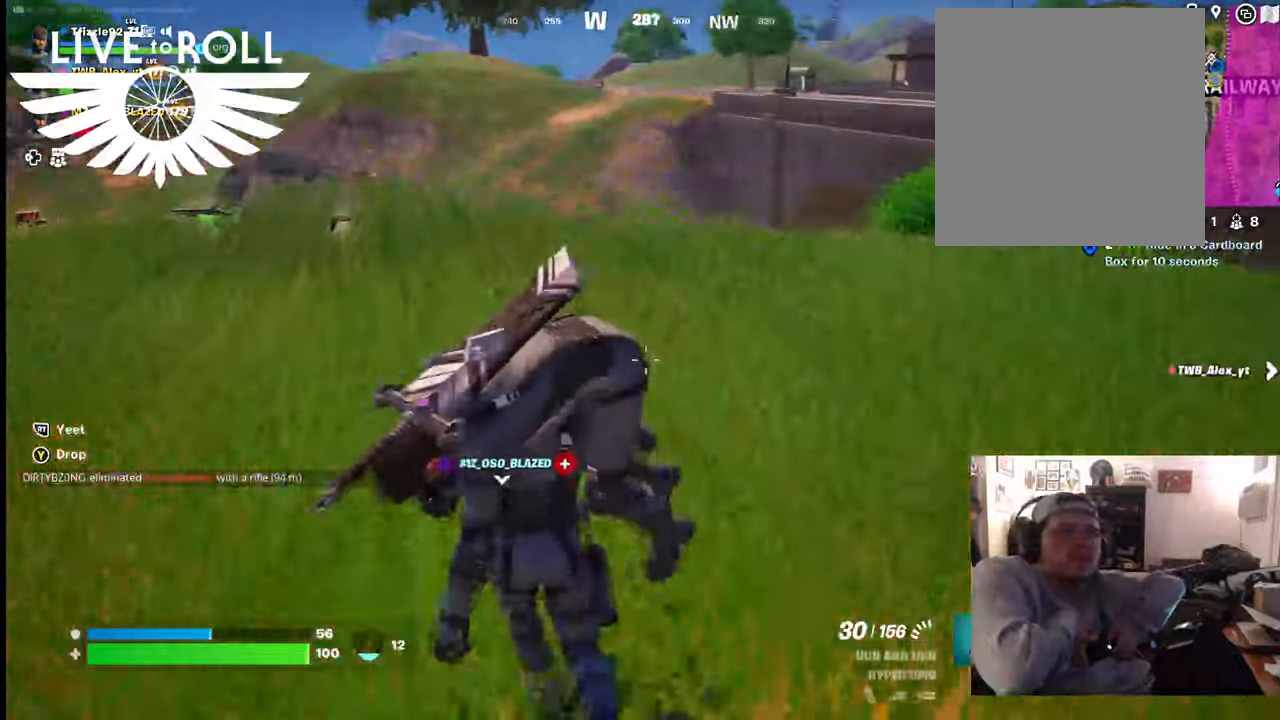
{"buttons": [], "left_stick": "up", "right_stick": "down-left", "events": [[100, "right_stick", "down-left"]]}
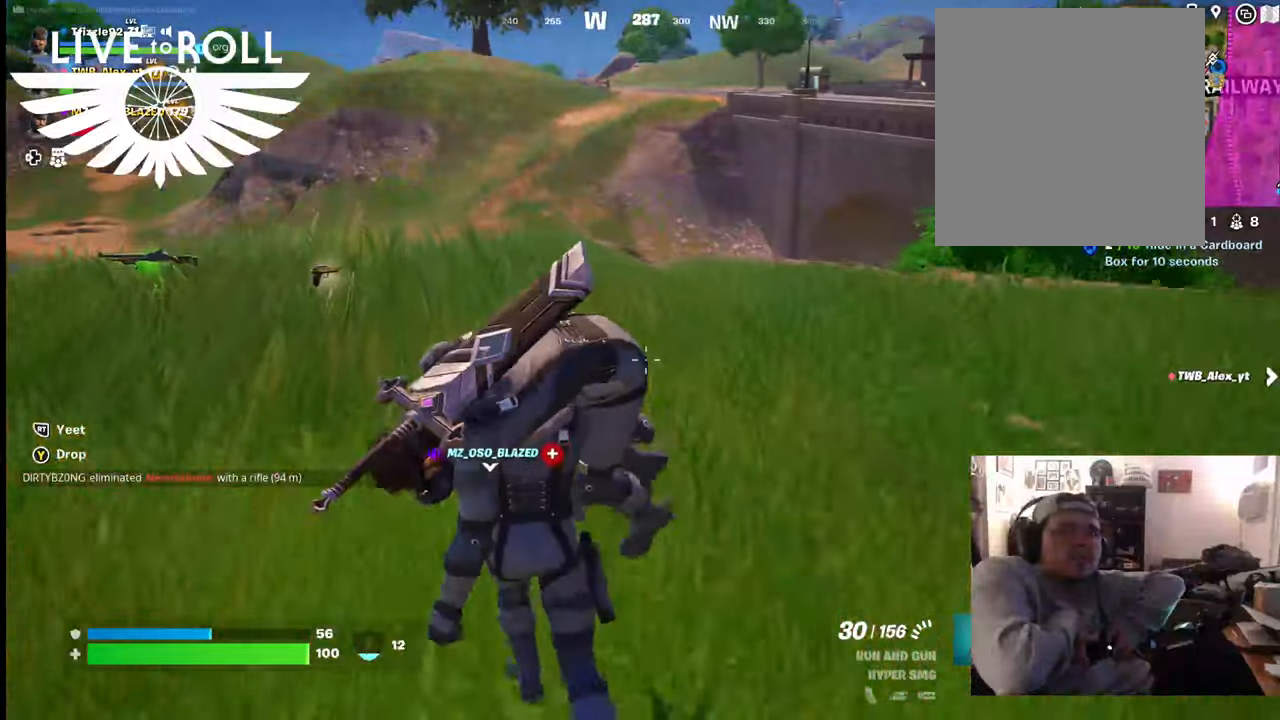
{"buttons": [], "left_stick": "up", "right_stick": "down-left", "events": []}
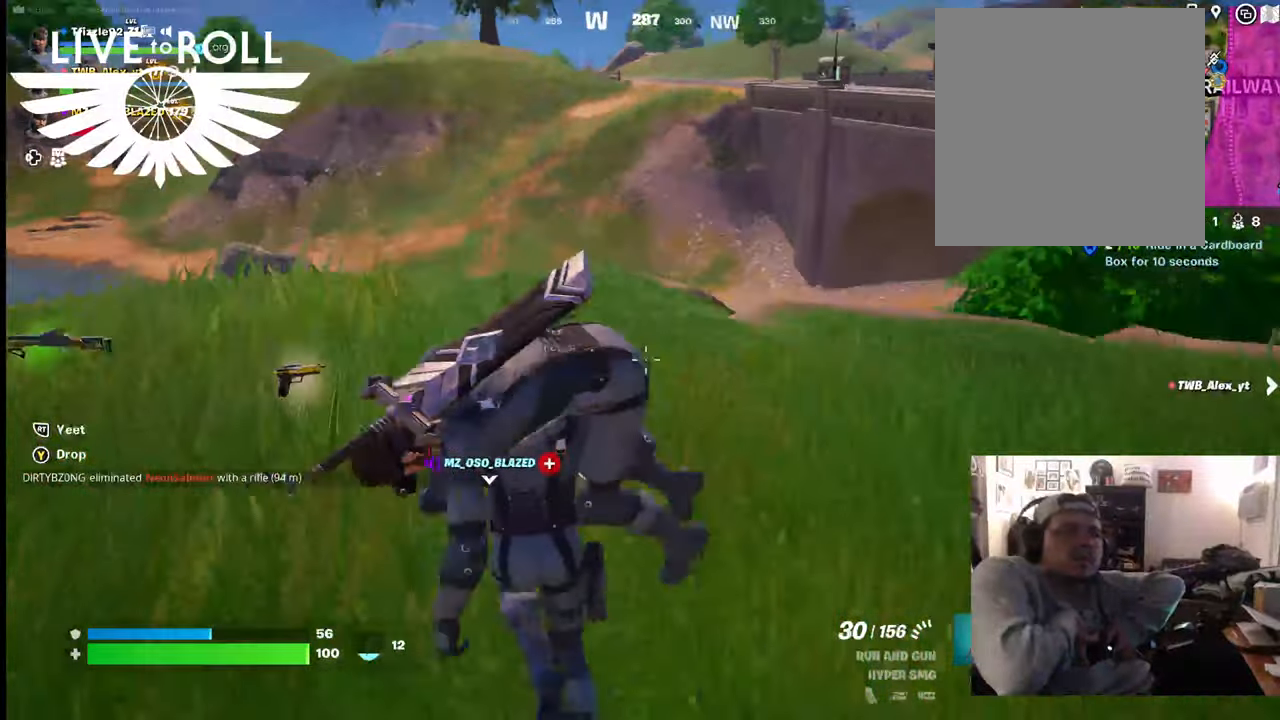
{"buttons": [], "left_stick": "up", "right_stick": "down-left", "events": []}
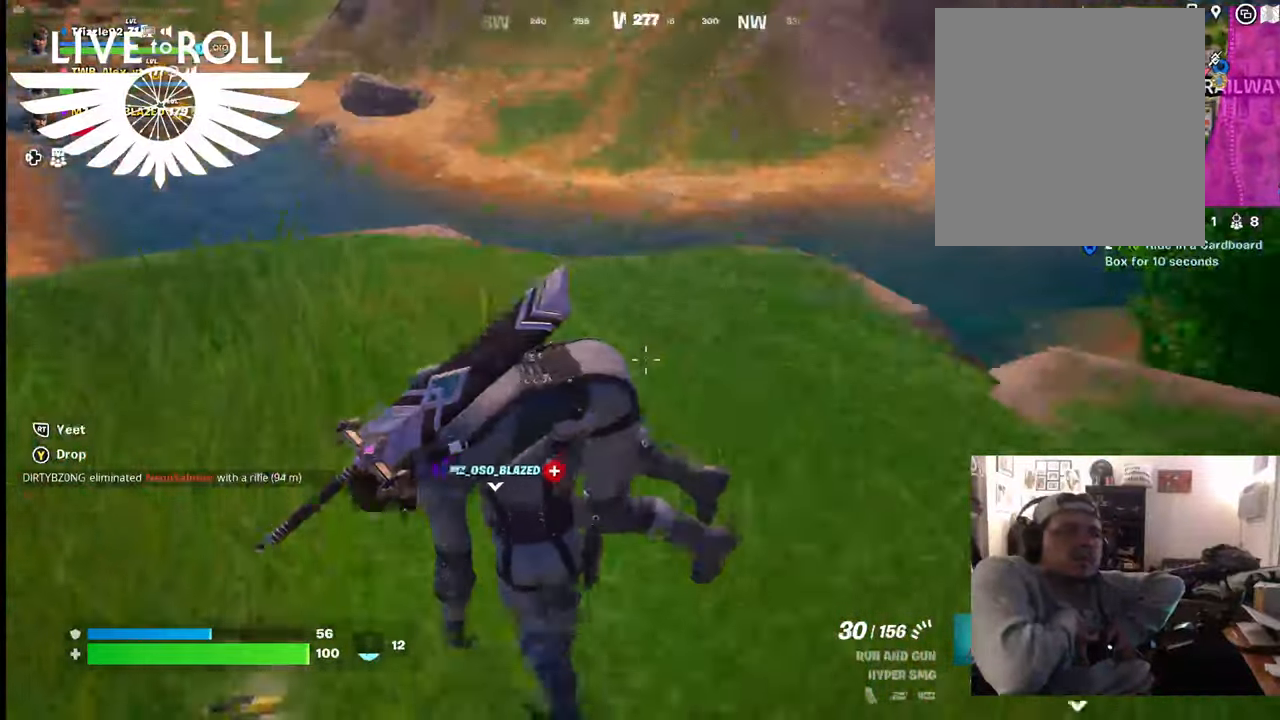
{"buttons": [], "left_stick": "up-left", "right_stick": "left", "events": [[434, "left_stick", "up-left"], [500, "right_stick", "left"]]}
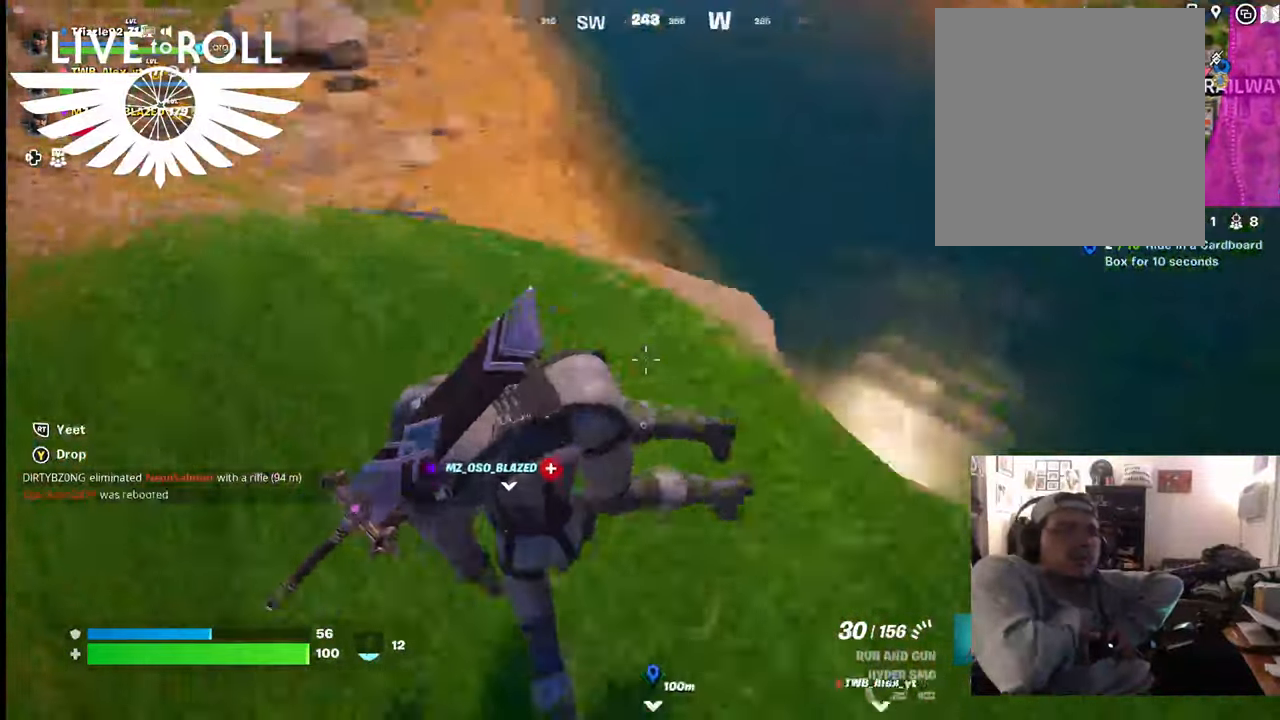
{"buttons": [], "left_stick": "up-left", "right_stick": "left", "events": []}
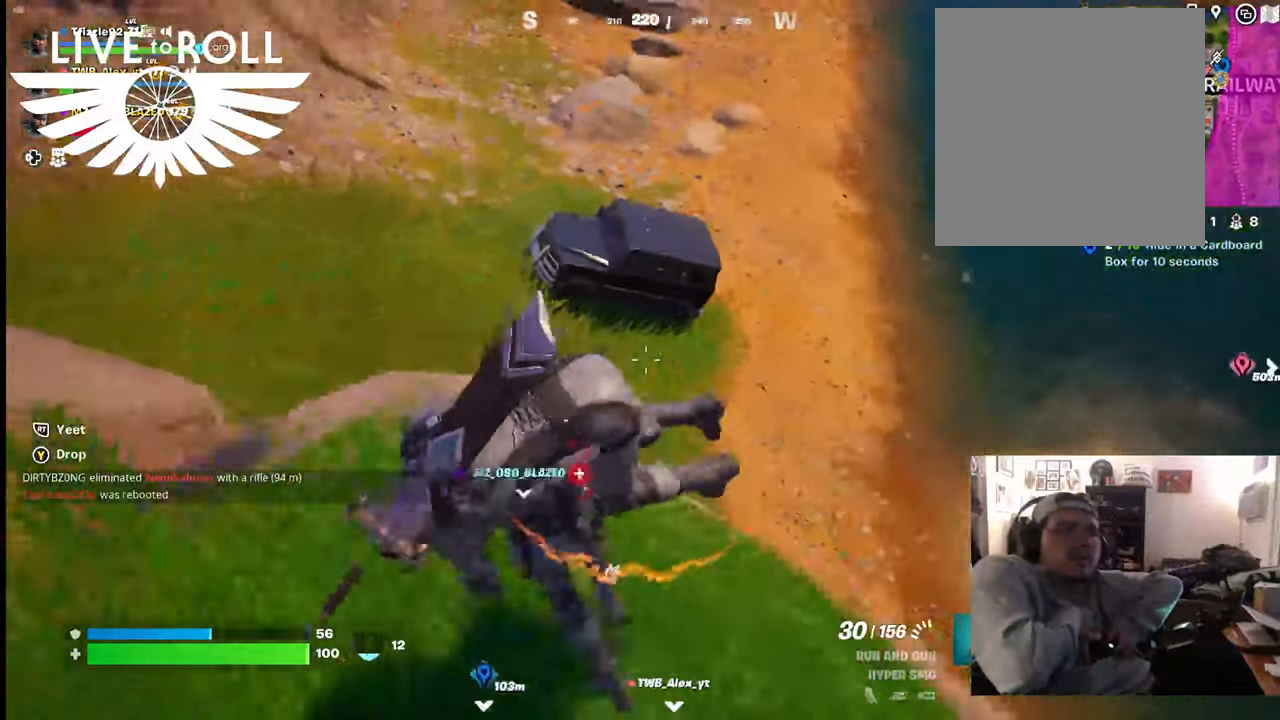
{"buttons": [], "left_stick": "up-left", "right_stick": "left", "events": []}
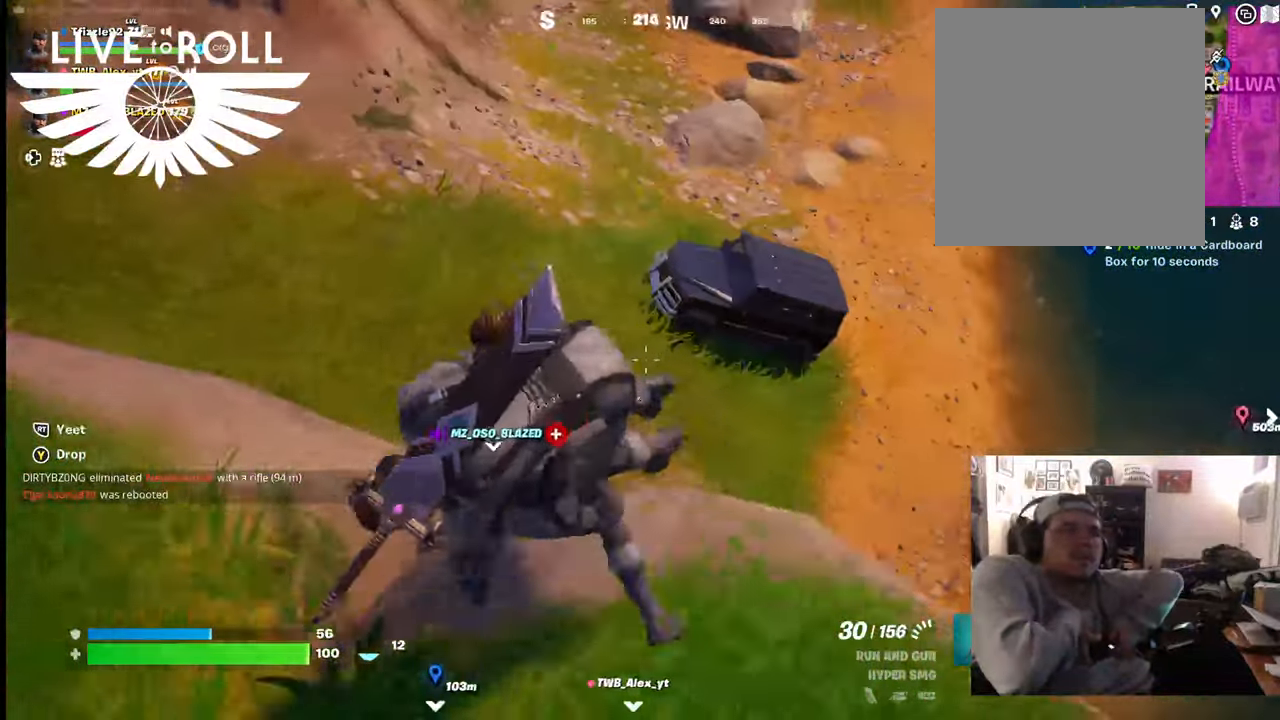
{"buttons": [], "left_stick": "up-left", "right_stick": "left", "events": []}
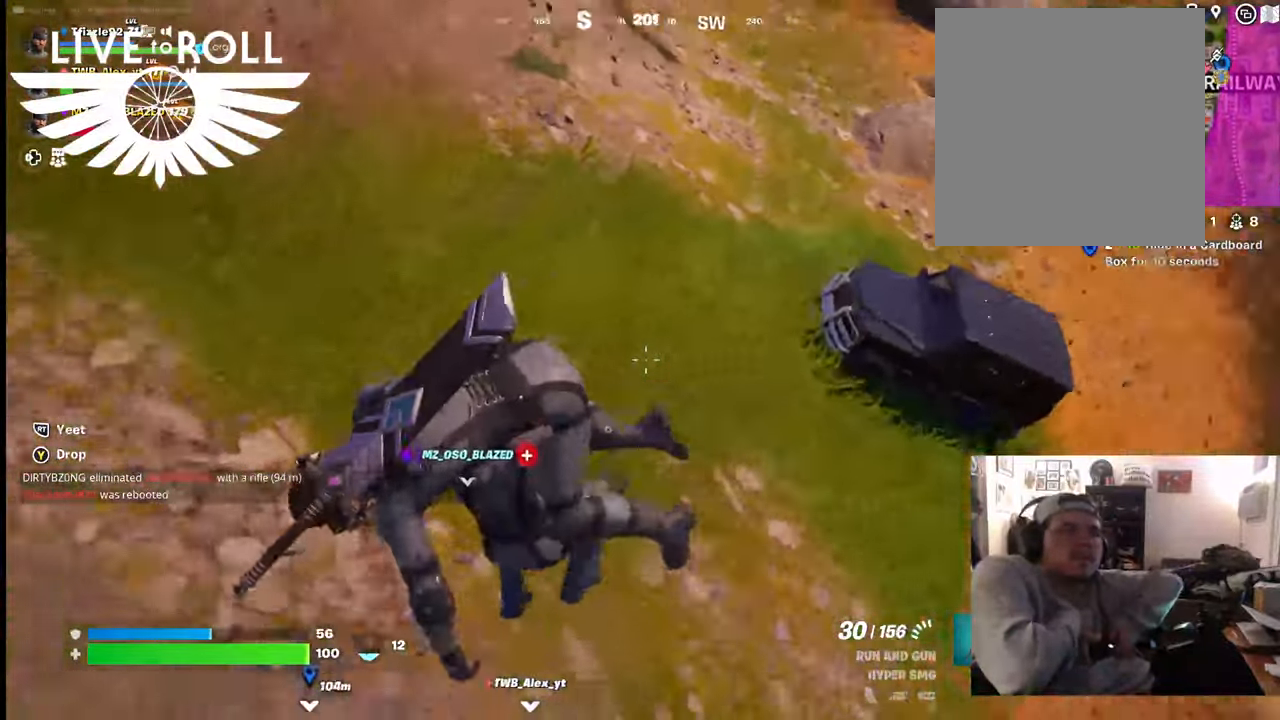
{"buttons": [], "left_stick": "left", "right_stick": "center", "events": [[67, "left_stick", "left"], [334, "right_stick", "center"]]}
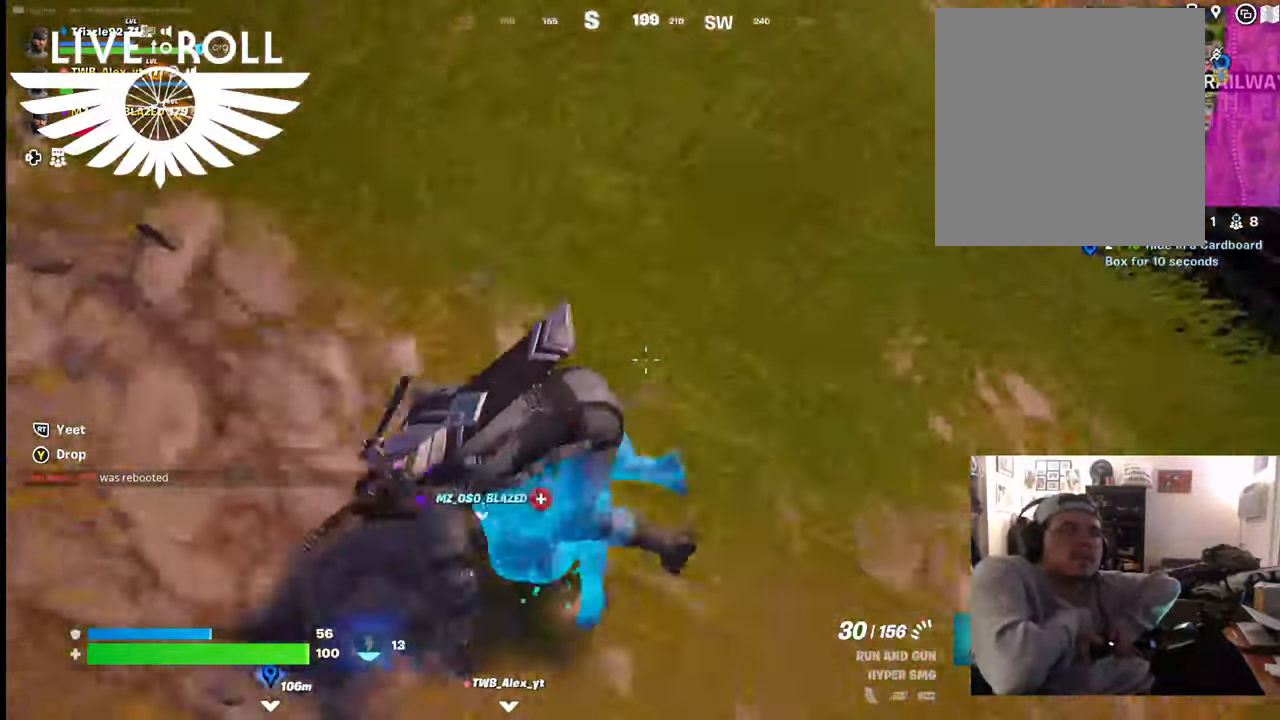
{"buttons": [], "left_stick": "center", "right_stick": "center", "events": [[67, "X", "down"], [134, "left_stick", "center"], [167, "X", "up"]]}
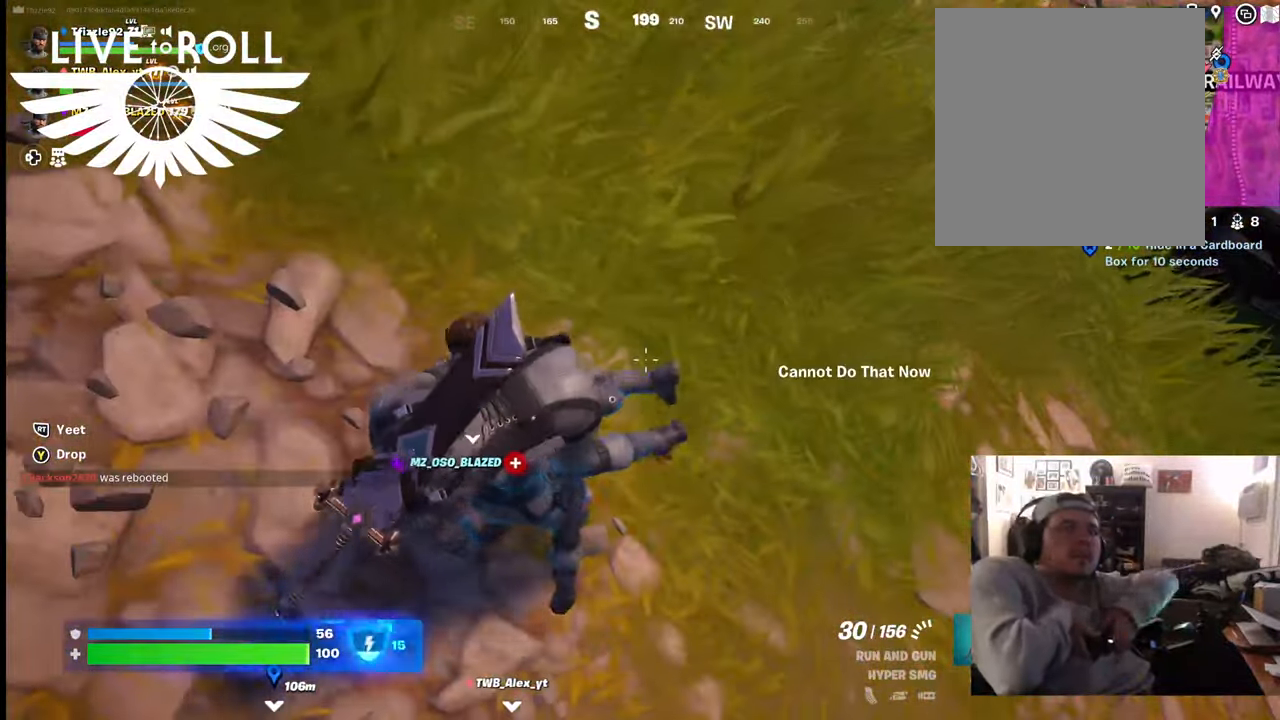
{"buttons": [], "left_stick": "down", "right_stick": "center", "events": [[234, "X", "down"], [234, "left_stick", "down"], [367, "X", "up"]]}
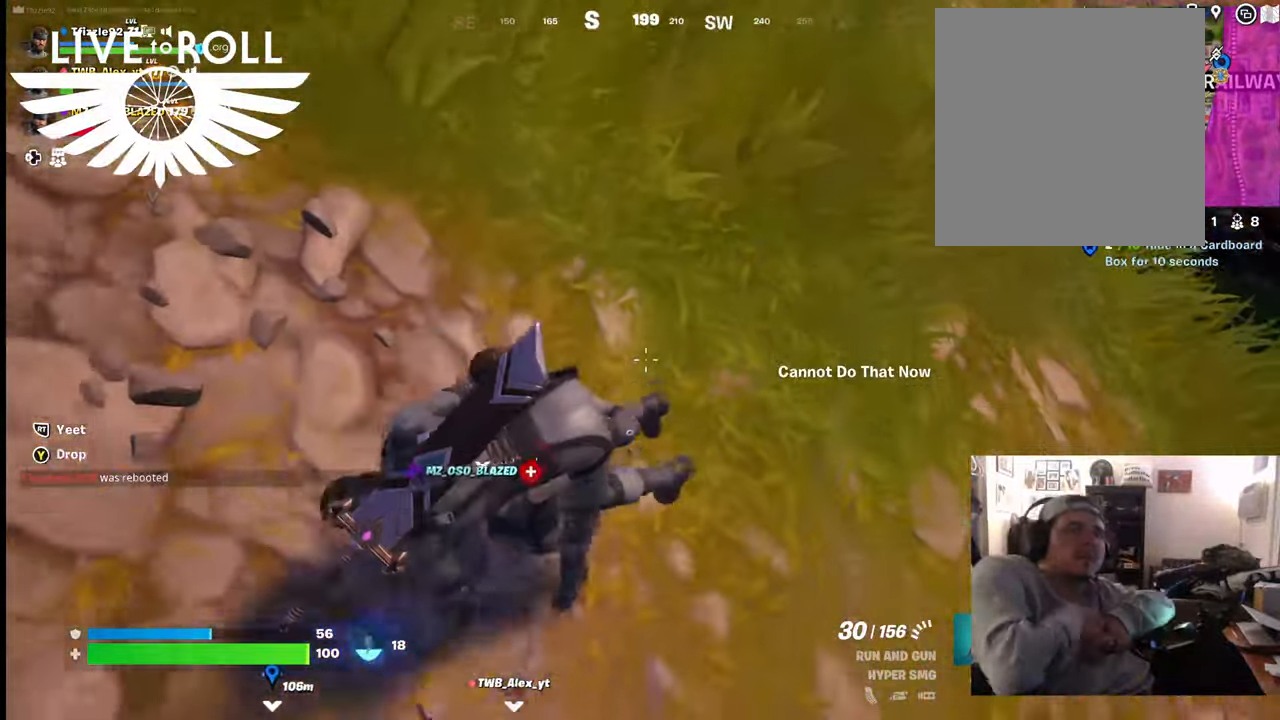
{"buttons": [], "left_stick": "center", "right_stick": "center", "events": [[100, "R2", "down"], [167, "R2", "up"], [200, "left_stick", "center"]]}
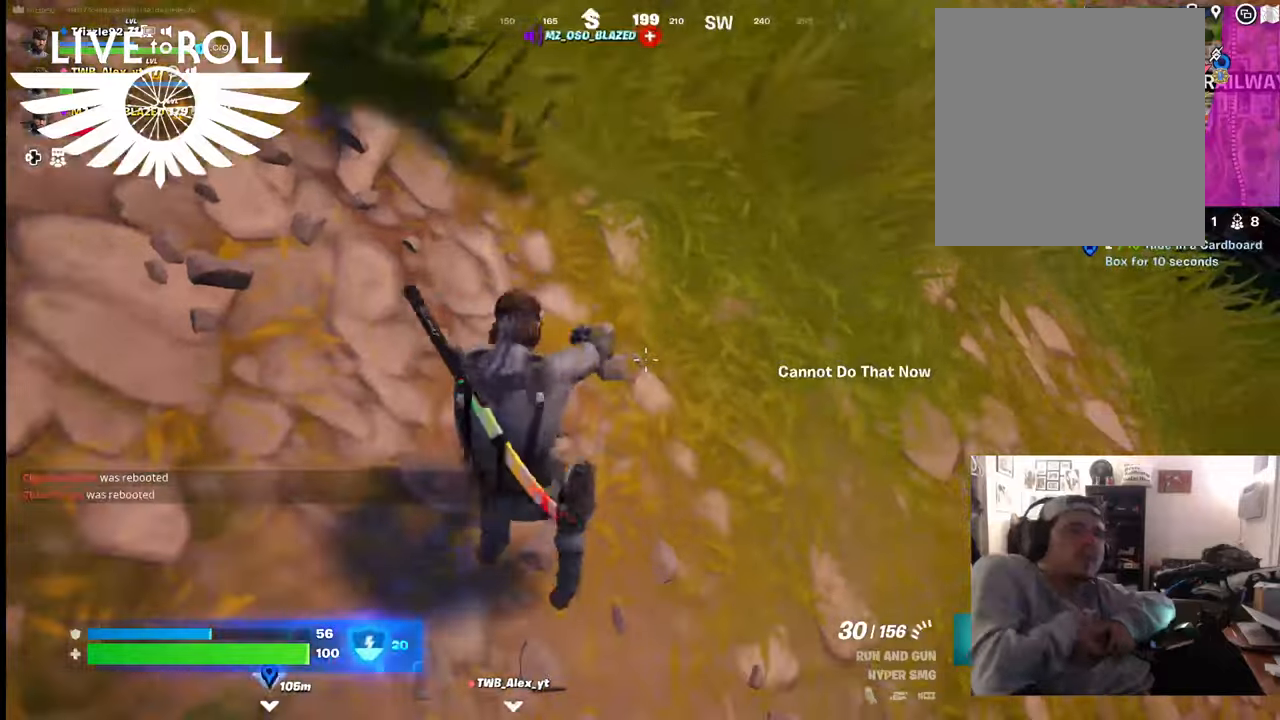
{"buttons": [], "left_stick": "up", "right_stick": "up-left", "events": [[67, "left_stick", "up"], [234, "right_stick", "up-left"]]}
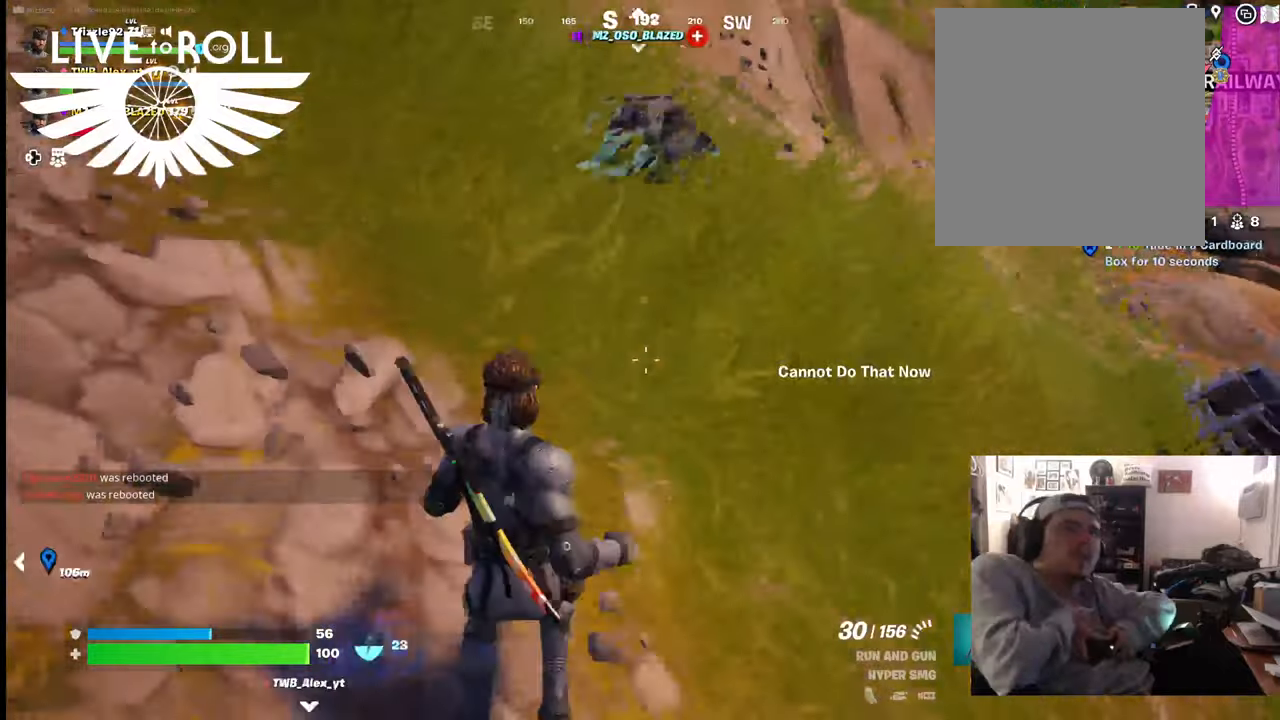
{"buttons": [], "left_stick": "up", "right_stick": "down-right", "events": [[34, "right_stick", "center"], [434, "right_stick", "down-right"]]}
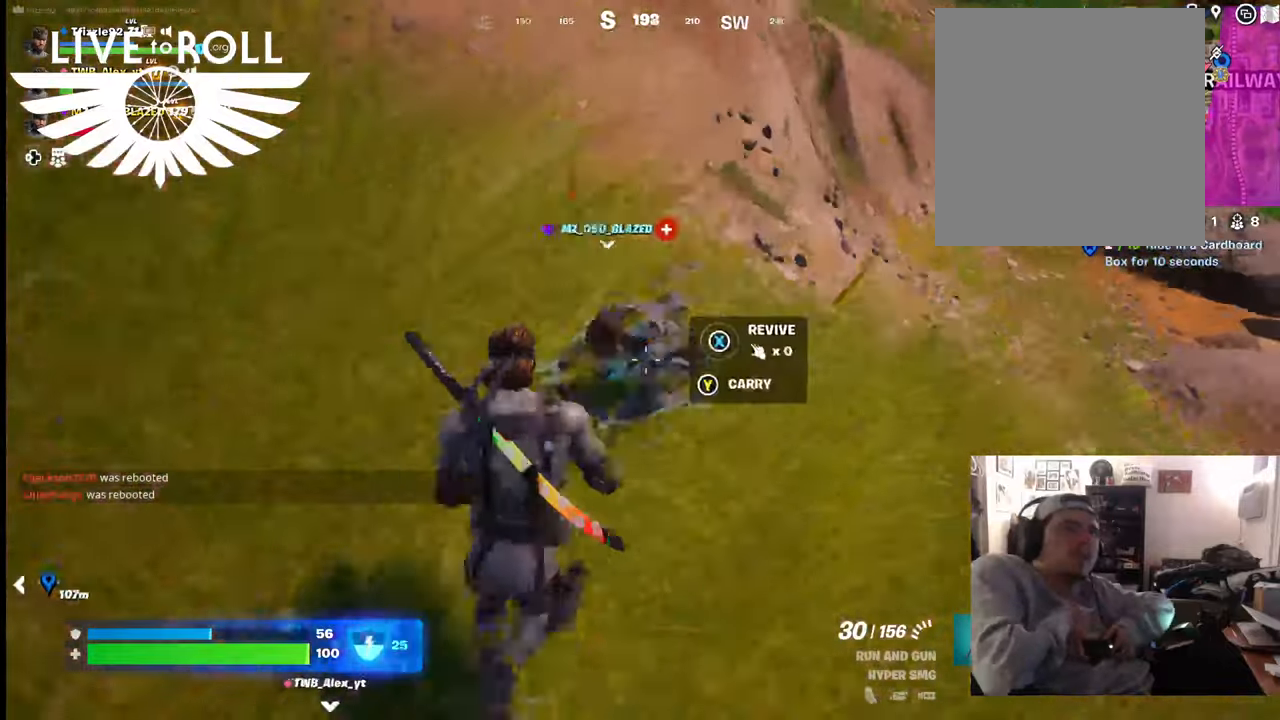
{"buttons": [], "left_stick": "center", "right_stick": "center", "events": [[67, "right_stick", "center"], [100, "left_stick", "center"], [167, "X", "down"], [367, "X", "up"]]}